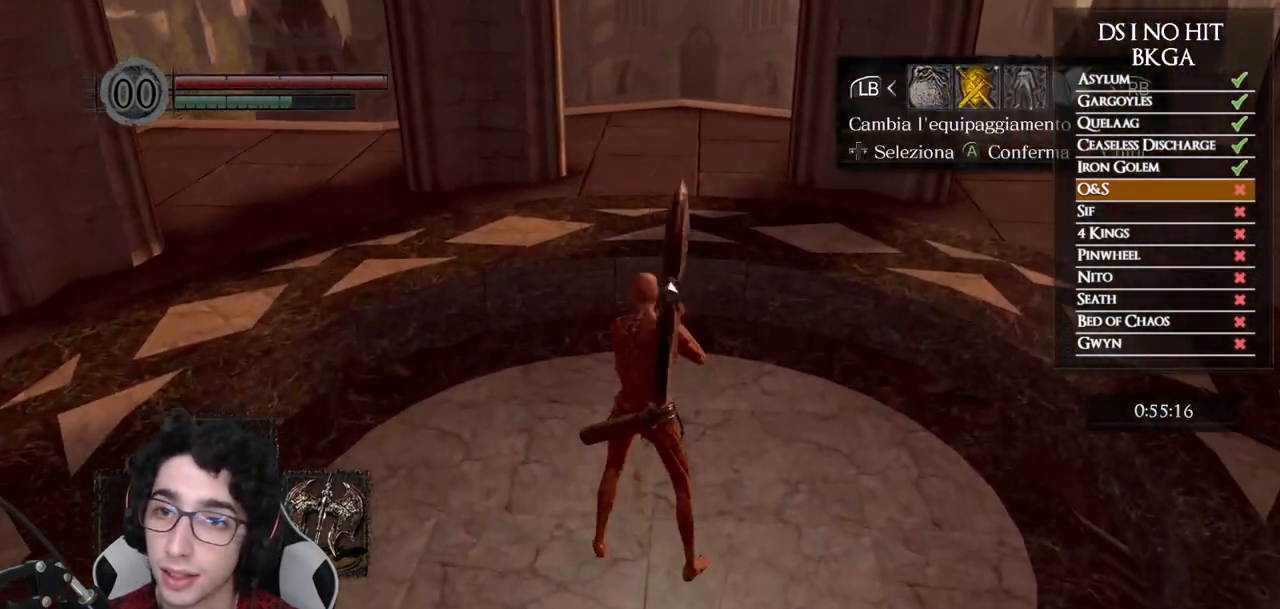
Gameplay with a controller (Xbox layout); each line is a JSON object with the inputs held at the frame after it. "events" lists button and stick changes between this image and that frame as [ms after this image, input, new state], when the widget could be followed in between.
{"buttons": ["B"], "left_stick": "center", "right_stick": "center", "events": [[17, "DPAD_RIGHT", "up"], [33, "A", "down"], [100, "A", "up"], [100, "DPAD_UP", "down"], [167, "DPAD_LEFT", "down"], [217, "DPAD_UP", "up"], [283, "DPAD_LEFT", "up"], [483, "B", "down"]]}
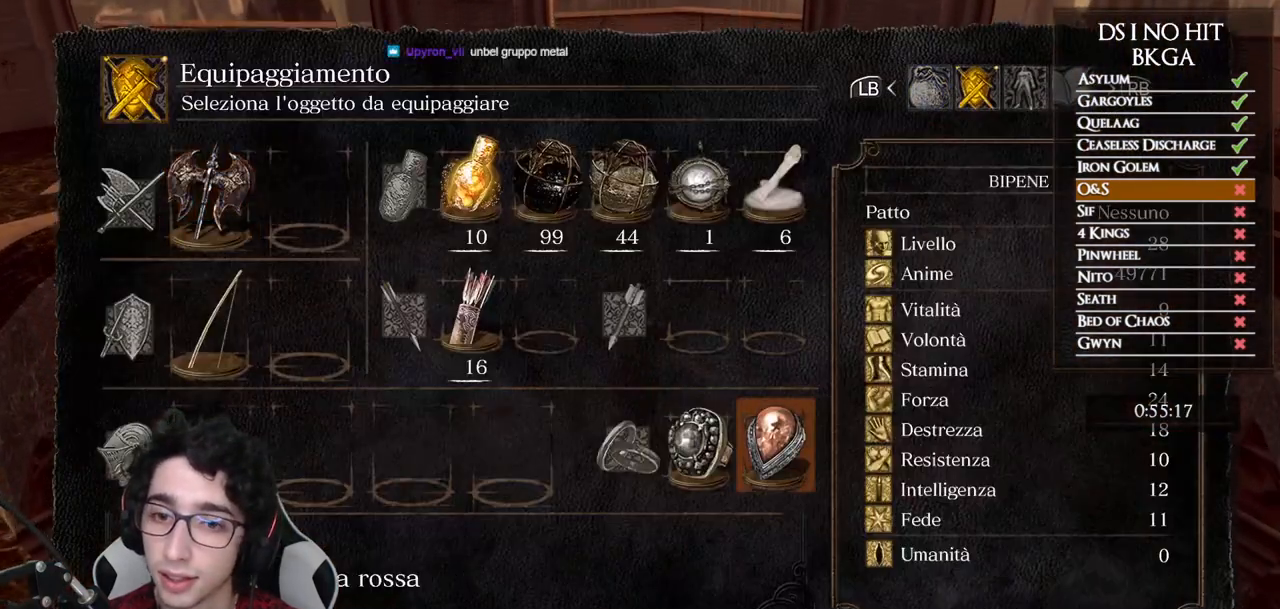
{"buttons": [], "left_stick": "up", "right_stick": "down-right", "events": [[50, "B", "up"], [117, "B", "down"], [133, "left_stick", "up"], [183, "B", "up"], [317, "right_stick", "down-right"]]}
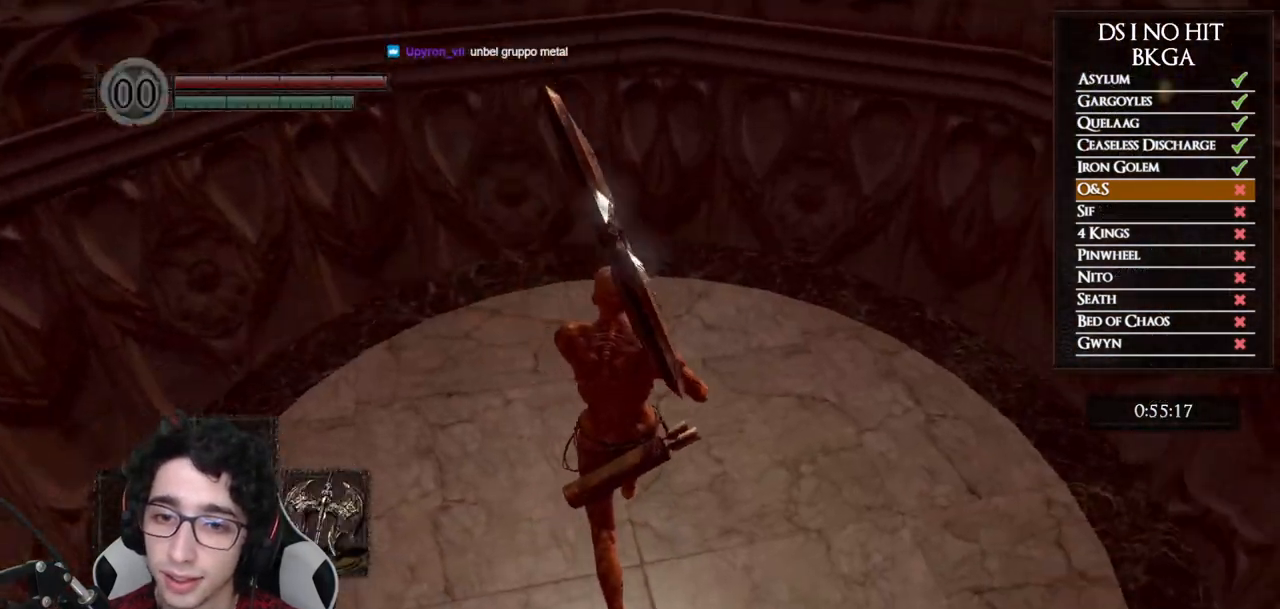
{"buttons": [], "left_stick": "up-left", "right_stick": "down-right", "events": [[350, "left_stick", "up-left"]]}
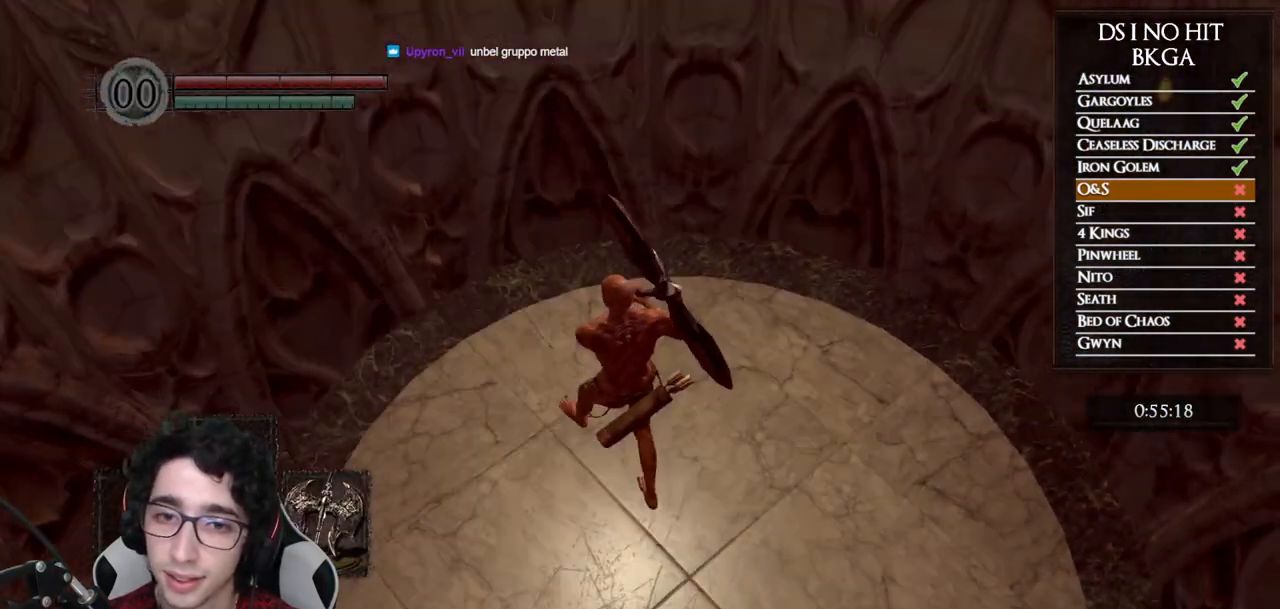
{"buttons": [], "left_stick": "up-left", "right_stick": "down-right", "events": []}
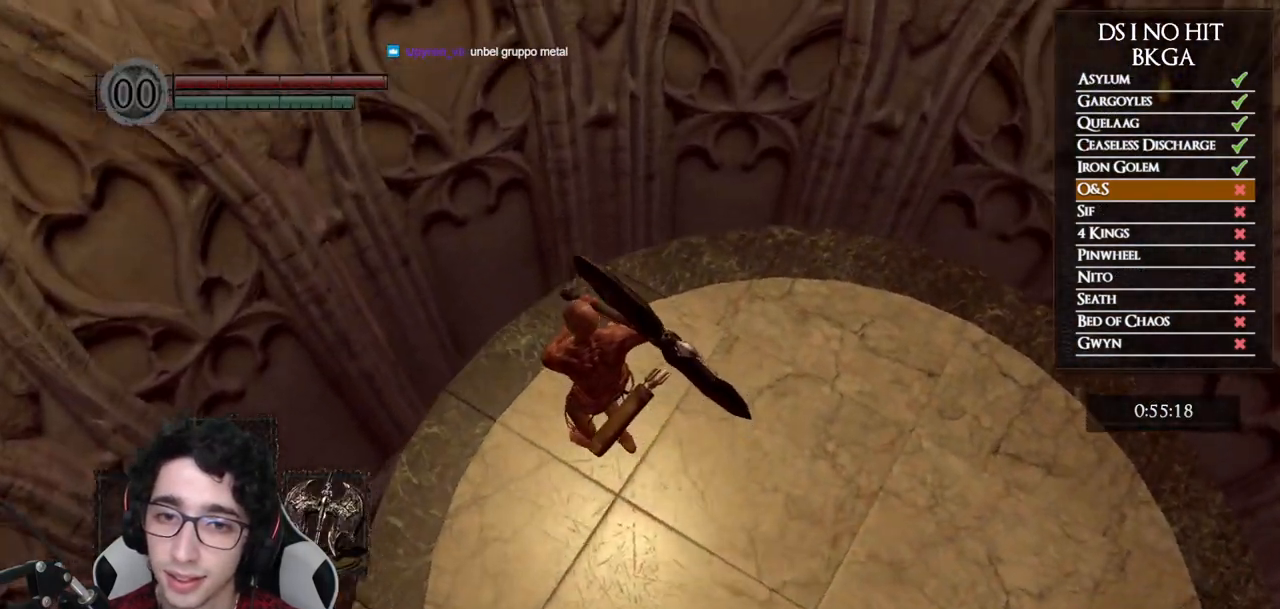
{"buttons": [], "left_stick": "center", "right_stick": "down-right", "events": [[50, "left_stick", "center"], [250, "left_stick", "left"], [350, "left_stick", "center"]]}
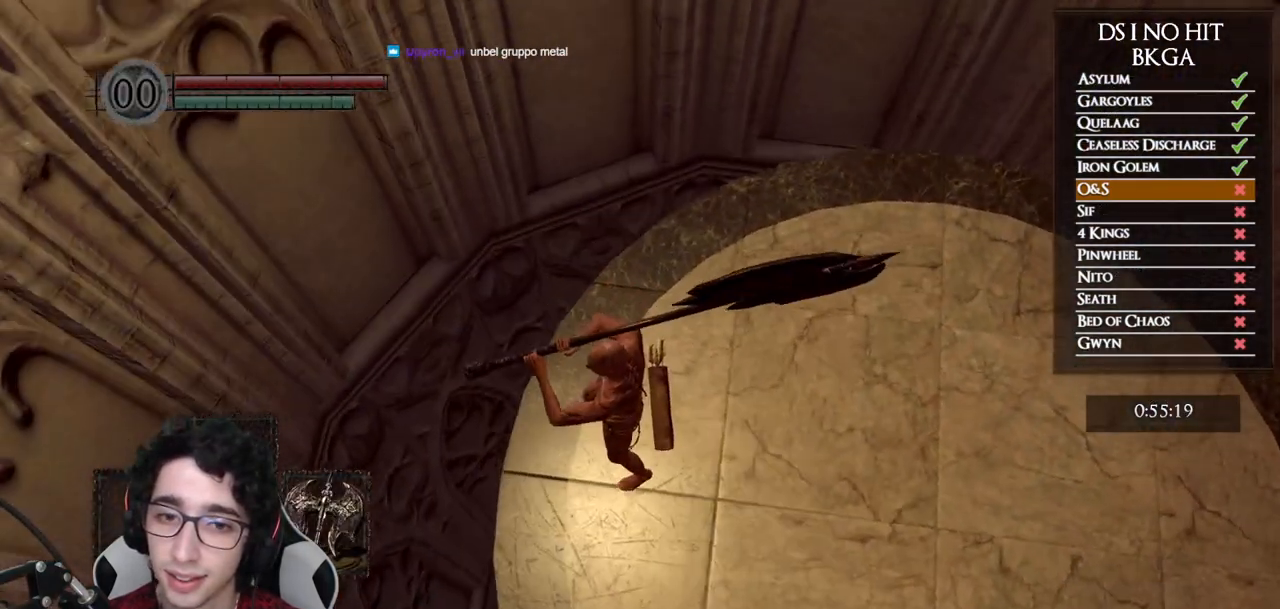
{"buttons": [], "left_stick": "center", "right_stick": "down-right", "events": [[283, "left_stick", "left"], [350, "left_stick", "center"]]}
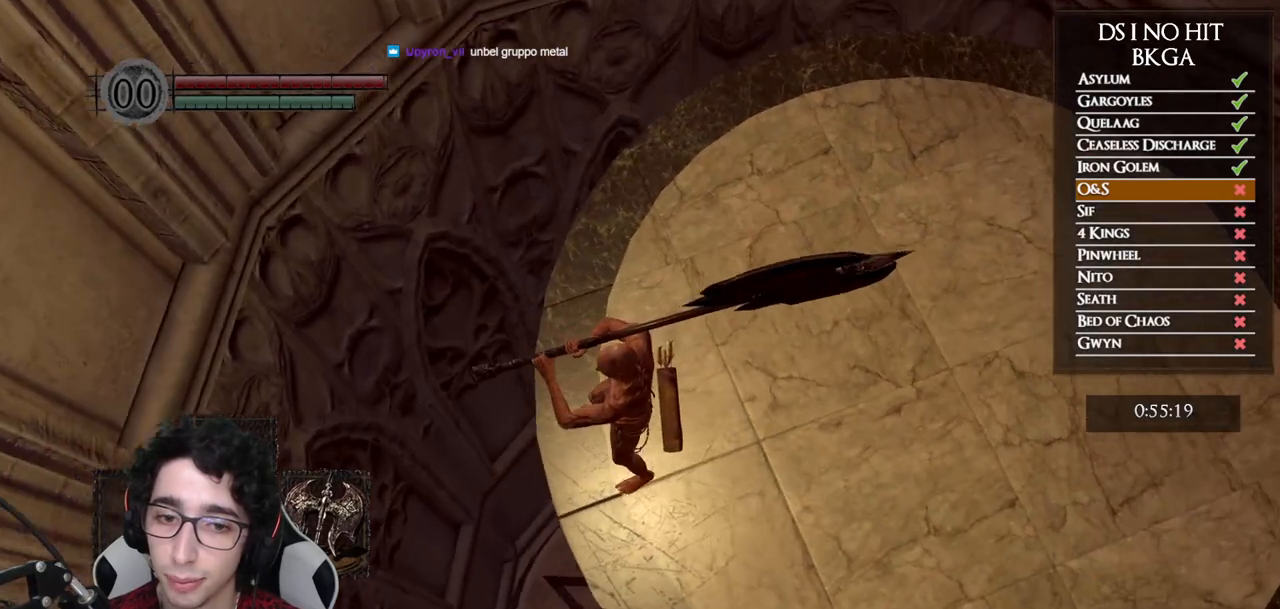
{"buttons": [], "left_stick": "center", "right_stick": "center", "events": [[267, "right_stick", "down"], [417, "right_stick", "center"]]}
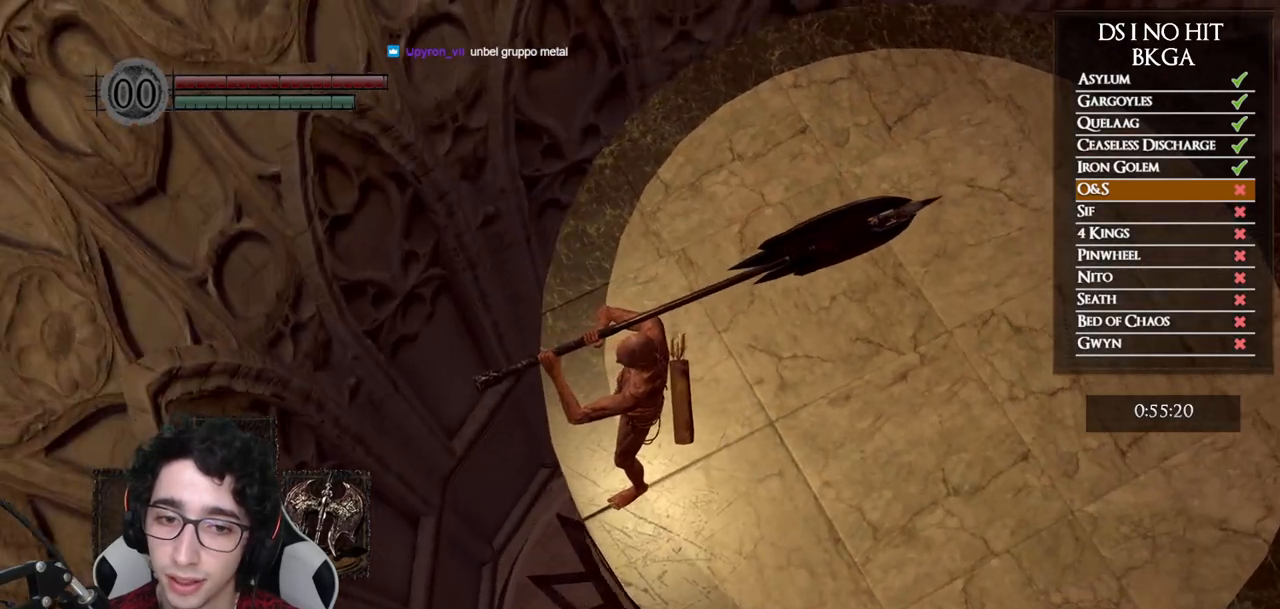
{"buttons": [], "left_stick": "center", "right_stick": "center", "events": [[50, "right_stick", "down-left"], [100, "right_stick", "down"], [200, "right_stick", "center"]]}
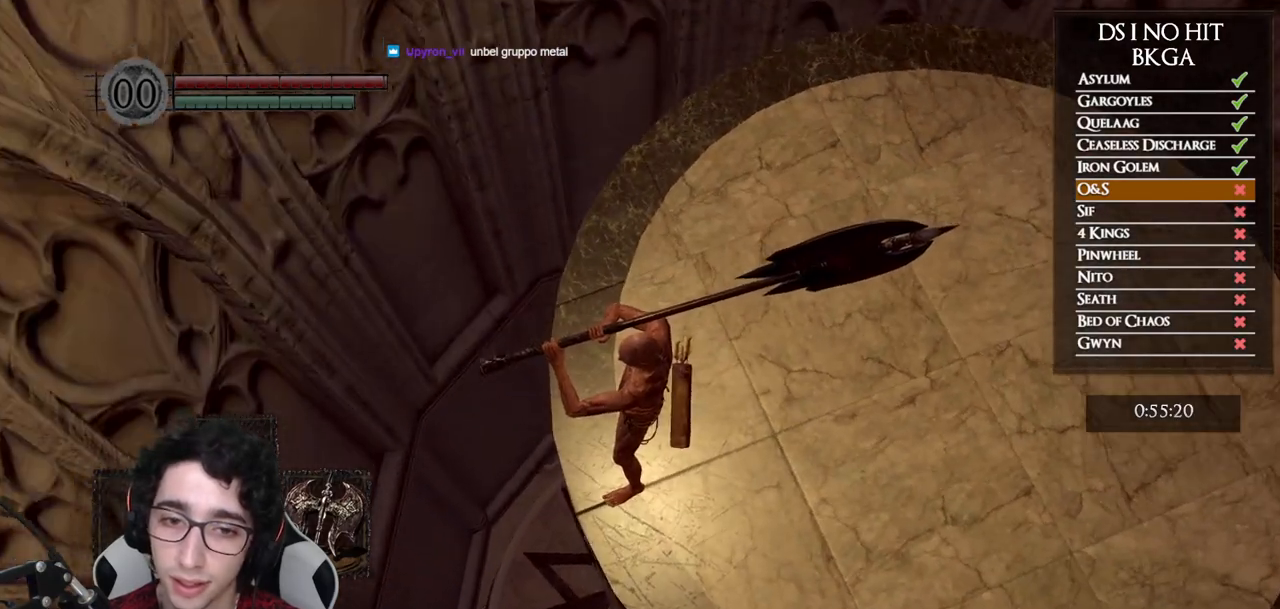
{"buttons": [], "left_stick": "center", "right_stick": "center", "events": []}
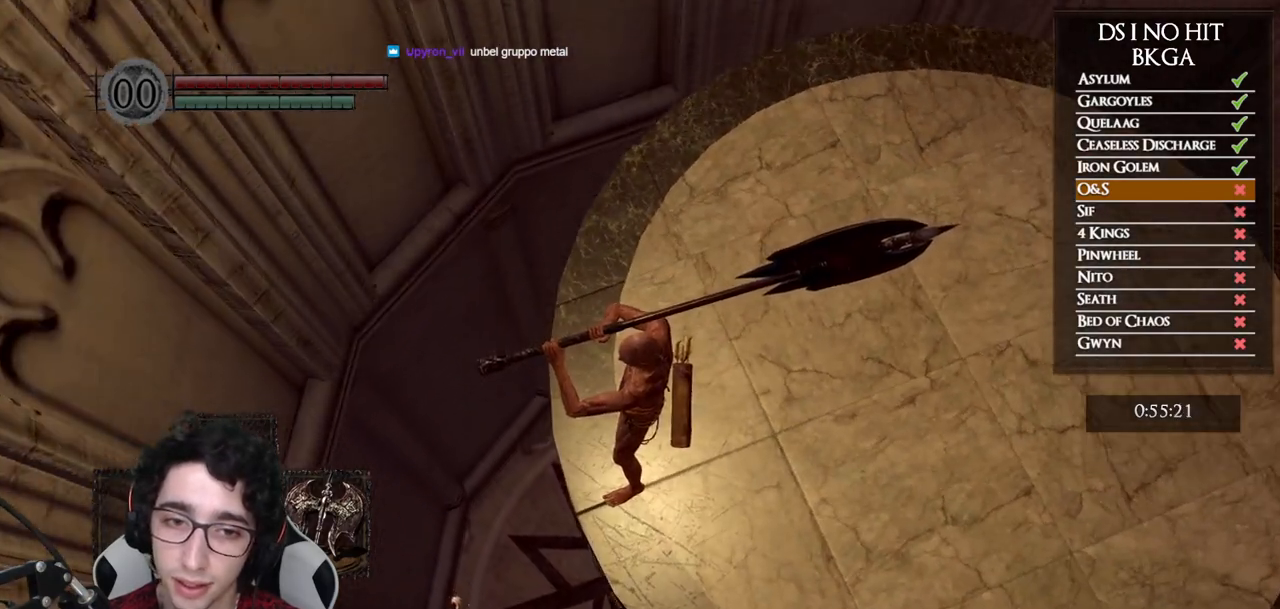
{"buttons": [], "left_stick": "center", "right_stick": "center", "events": []}
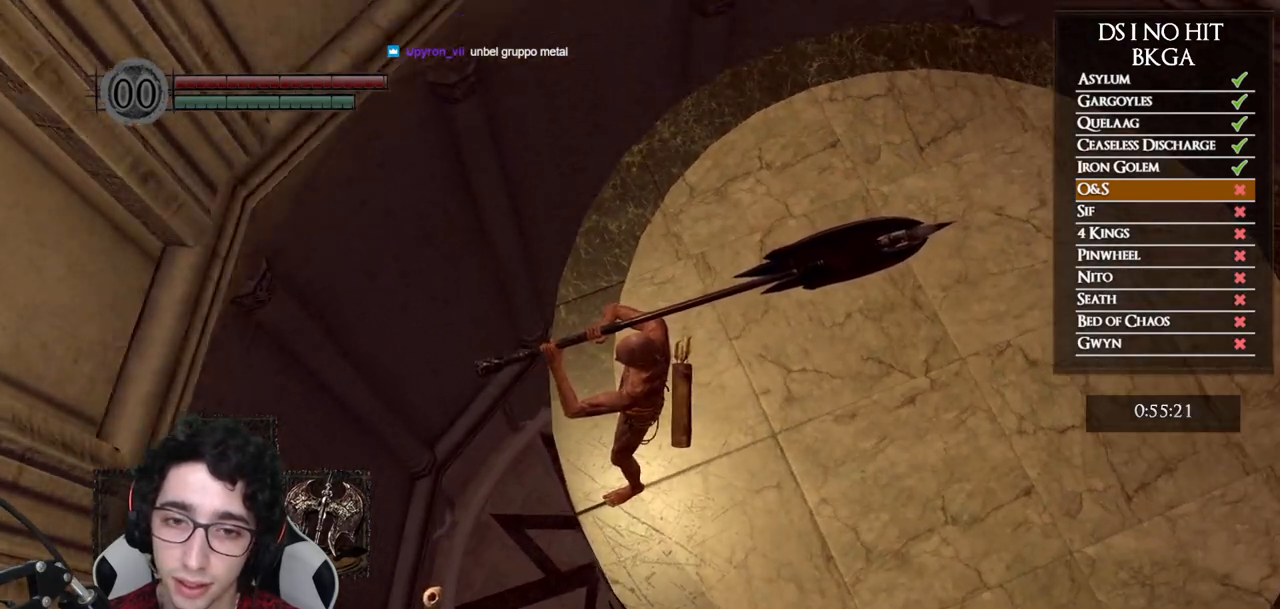
{"buttons": ["B"], "left_stick": "down", "right_stick": "center", "events": [[367, "left_stick", "down"], [483, "B", "down"]]}
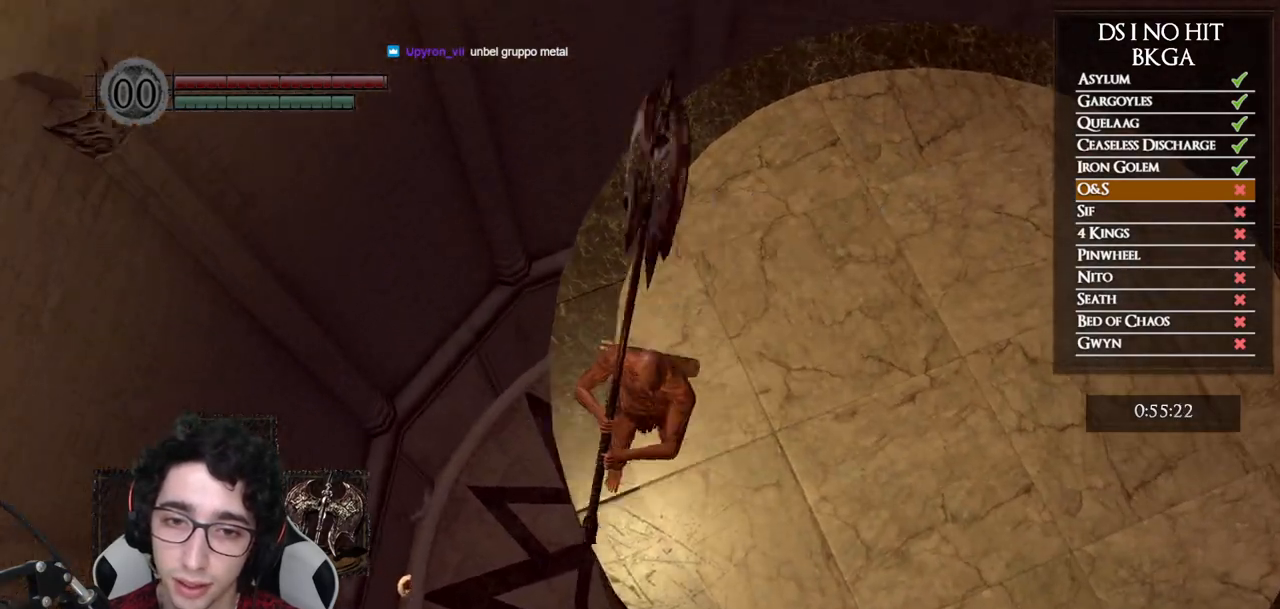
{"buttons": [], "left_stick": "down-right", "right_stick": "down"}
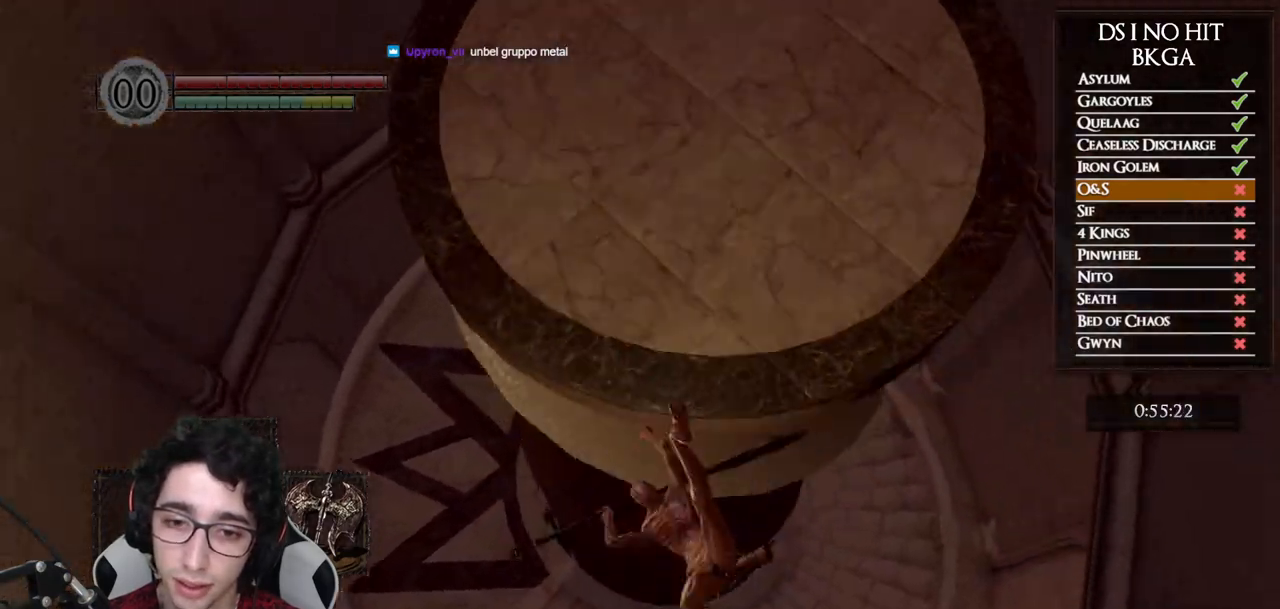
{"buttons": [], "left_stick": "up", "right_stick": "down"}
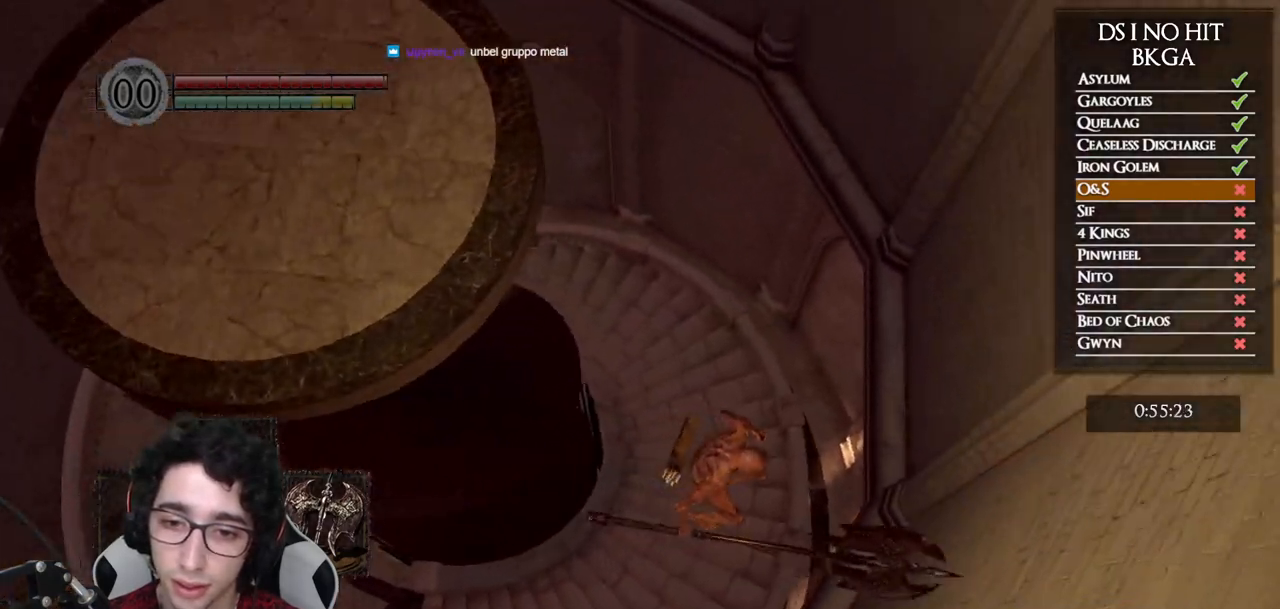
{"buttons": ["B"], "left_stick": "left", "right_stick": "center", "events": [[17, "left_stick", "up-left"], [100, "right_stick", "center"], [233, "left_stick", "left"], [283, "B", "down"], [383, "B", "up"], [433, "B", "down"]]}
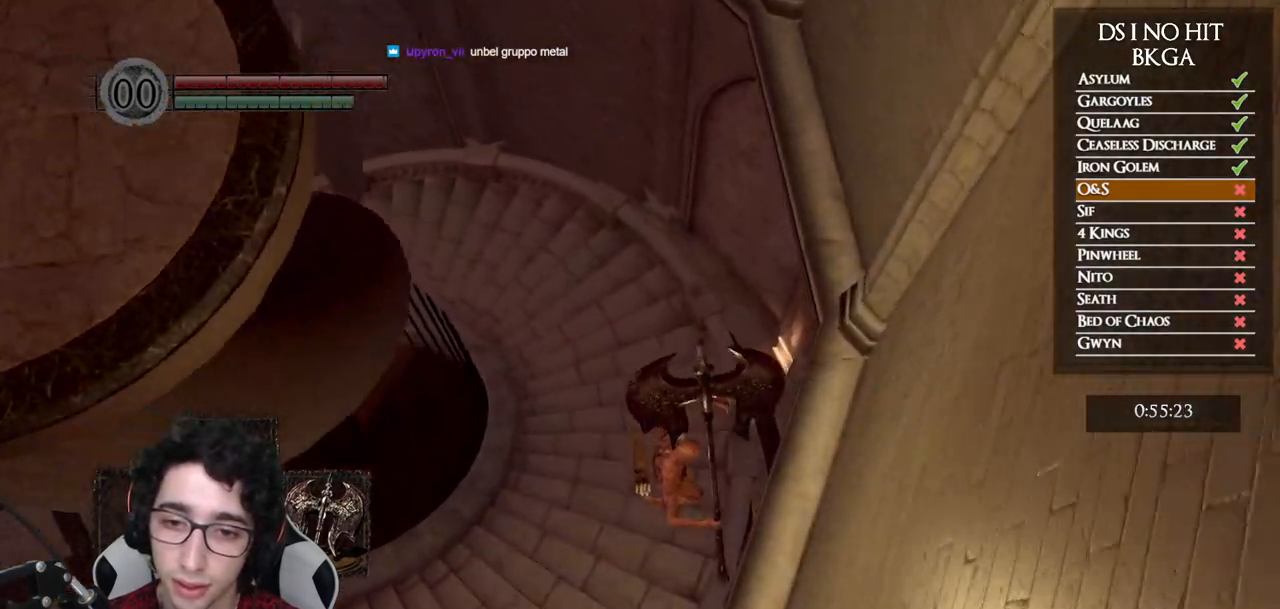
{"buttons": [], "left_stick": "left", "right_stick": "center", "events": [[33, "B", "up"], [100, "B", "down"], [200, "B", "up"], [250, "B", "down"], [350, "B", "up"], [400, "B", "down"], [500, "B", "up"]]}
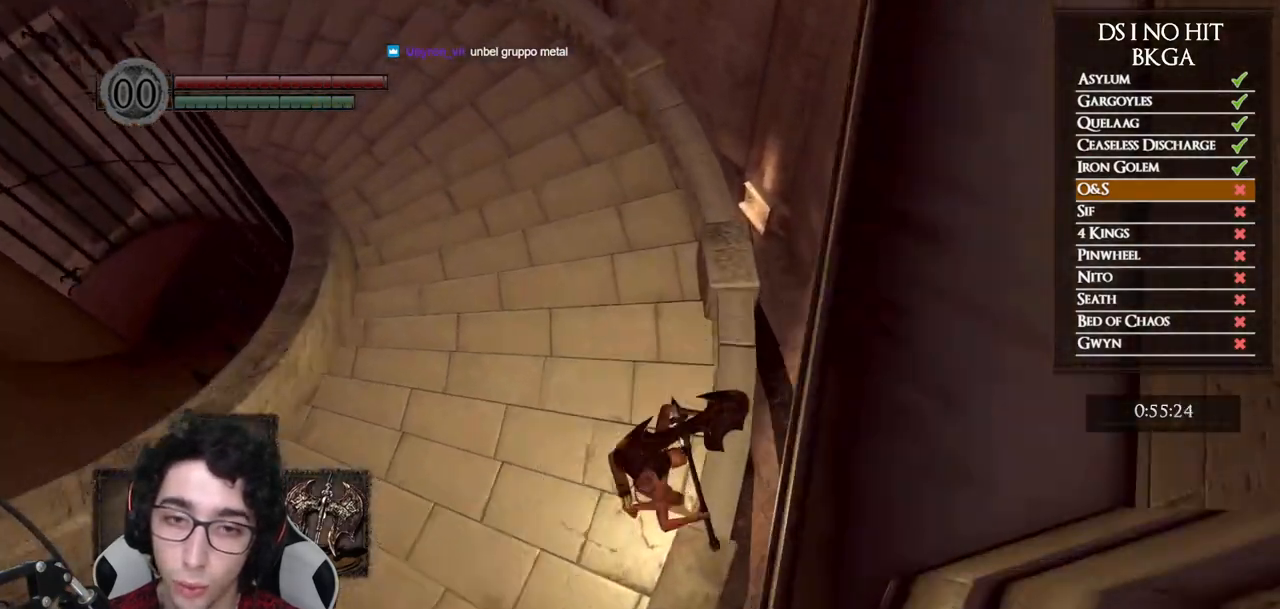
{"buttons": [], "left_stick": "left", "right_stick": "left", "events": [[50, "B", "down"], [150, "B", "up"], [367, "right_stick", "left"]]}
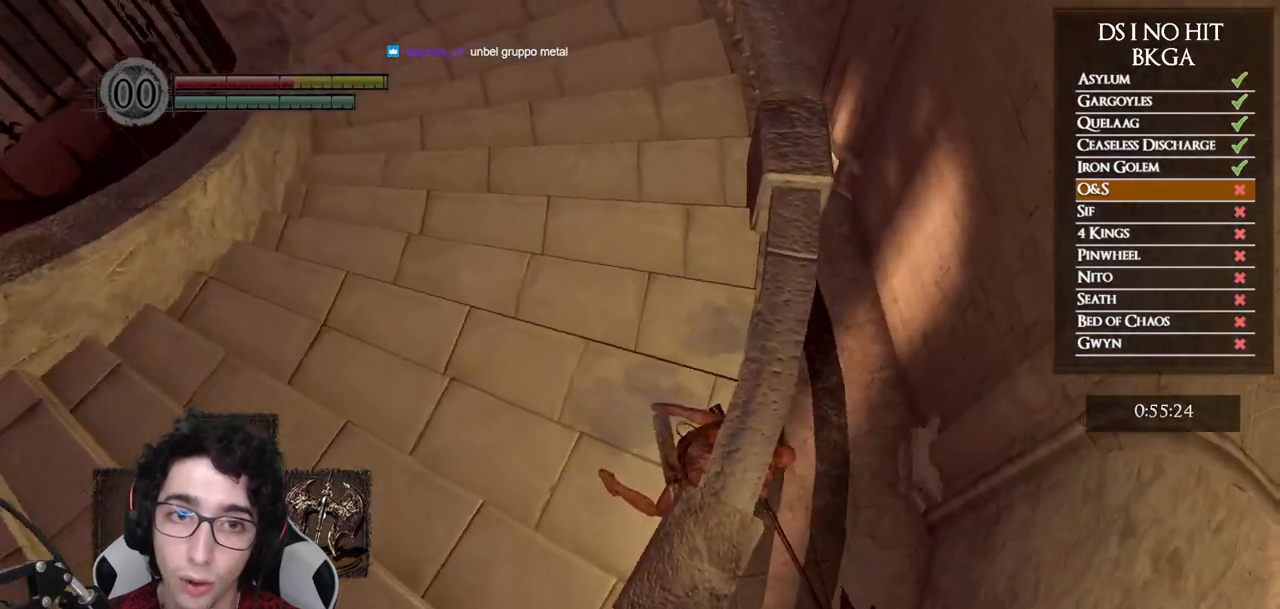
{"buttons": [], "left_stick": "up", "right_stick": "left", "events": [[283, "left_stick", "center"], [433, "left_stick", "up"]]}
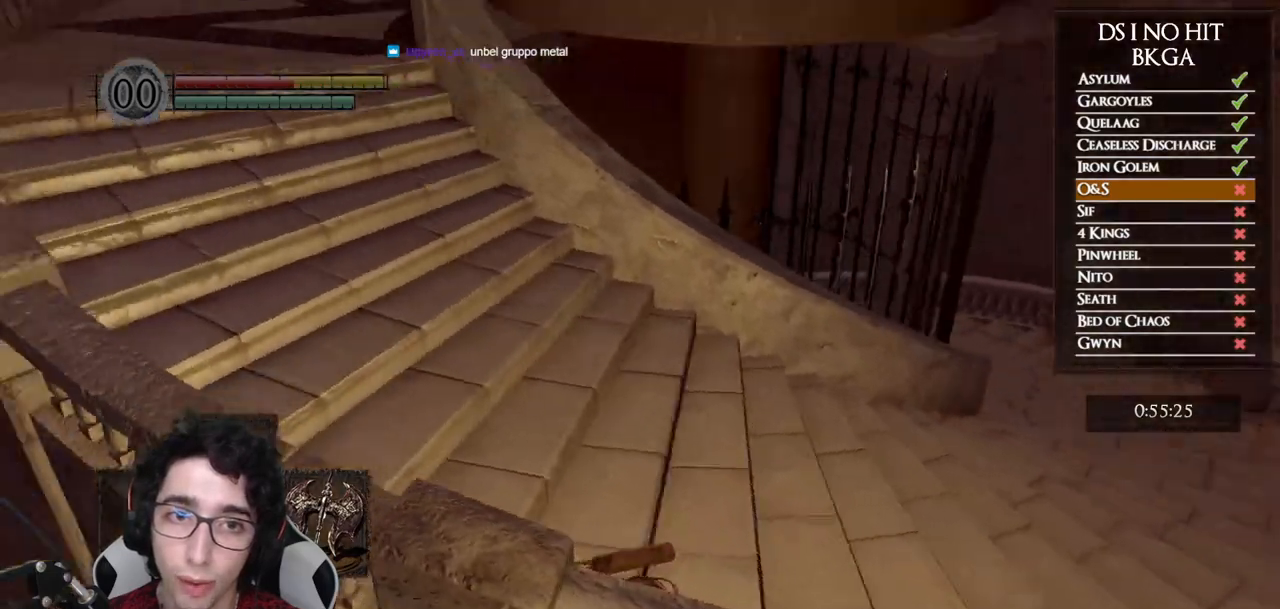
{"buttons": [], "left_stick": "up", "right_stick": "left", "events": [[67, "right_stick", "center"], [183, "right_stick", "left"]]}
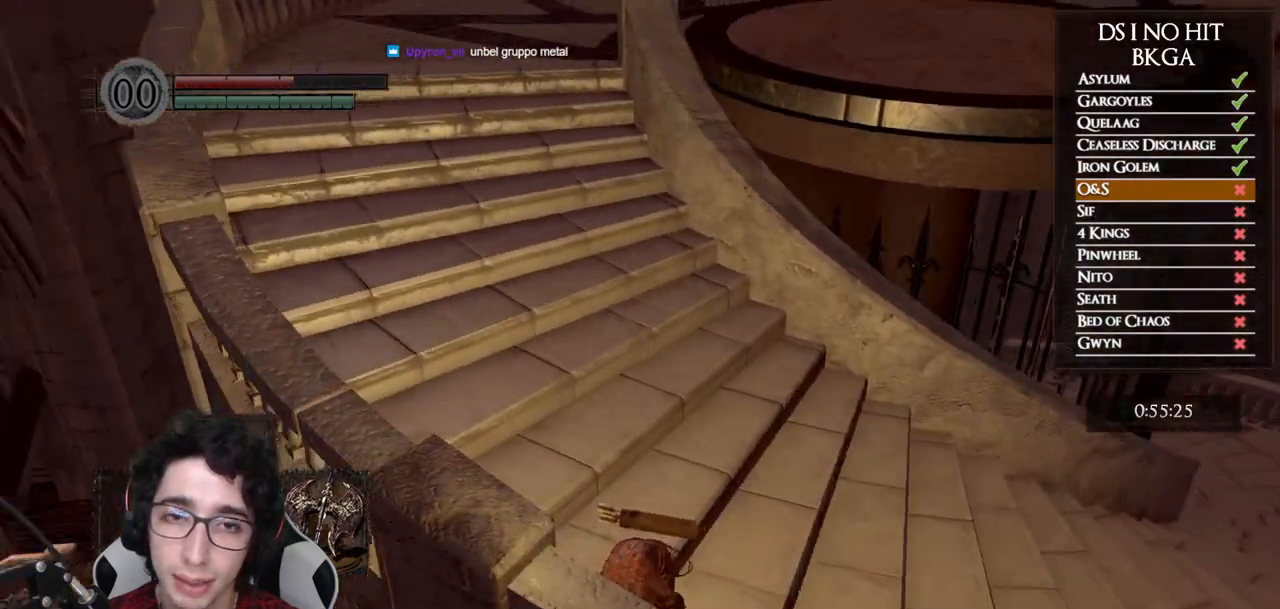
{"buttons": [], "left_stick": "up", "right_stick": "left", "events": [[117, "right_stick", "center"], [217, "right_stick", "left"]]}
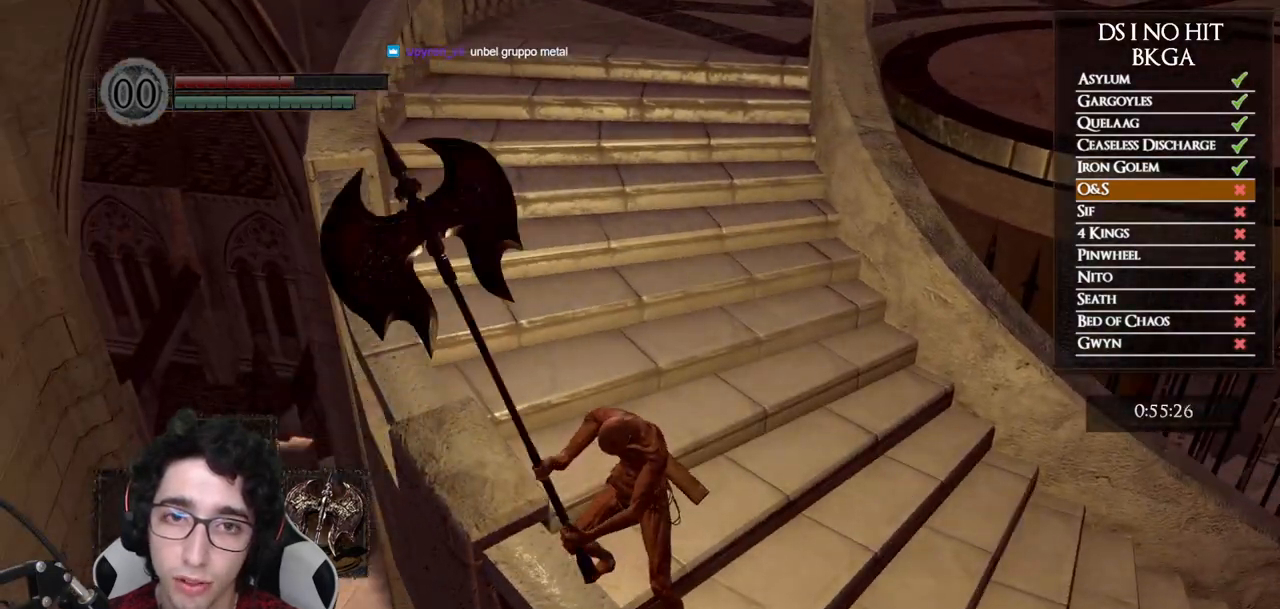
{"buttons": ["L1"], "left_stick": "up", "right_stick": "left", "events": [[183, "L1", "down"]]}
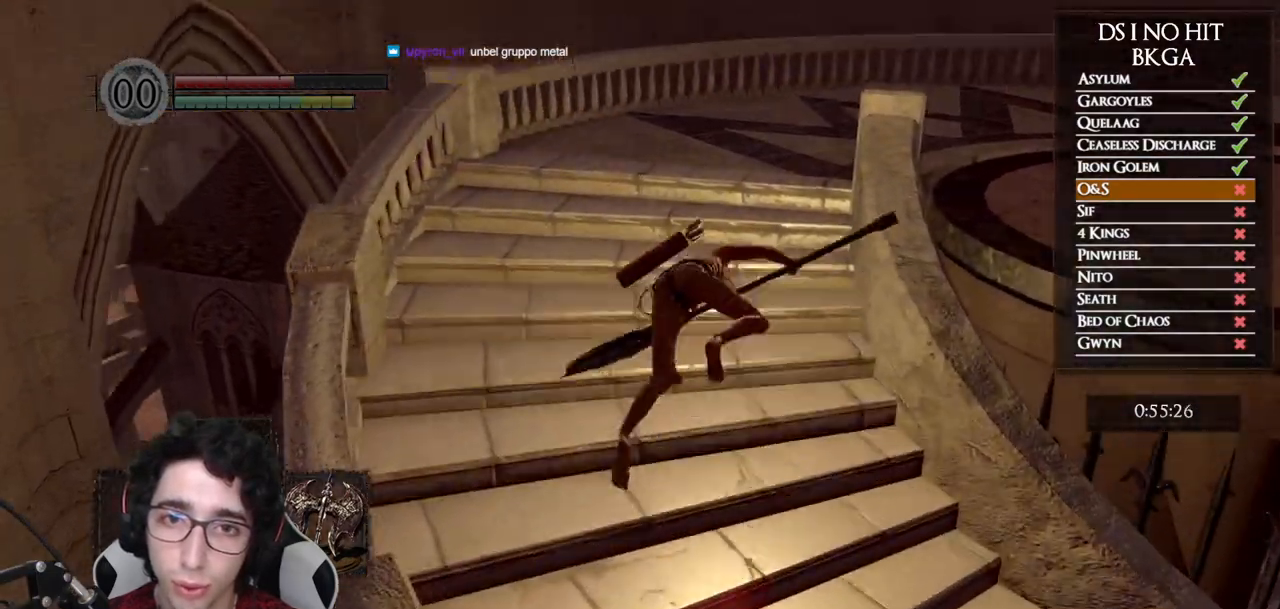
{"buttons": [], "left_stick": "up-right", "right_stick": "down-left", "events": [[233, "right_stick", "down-left"], [333, "L1", "up"], [417, "left_stick", "up-right"]]}
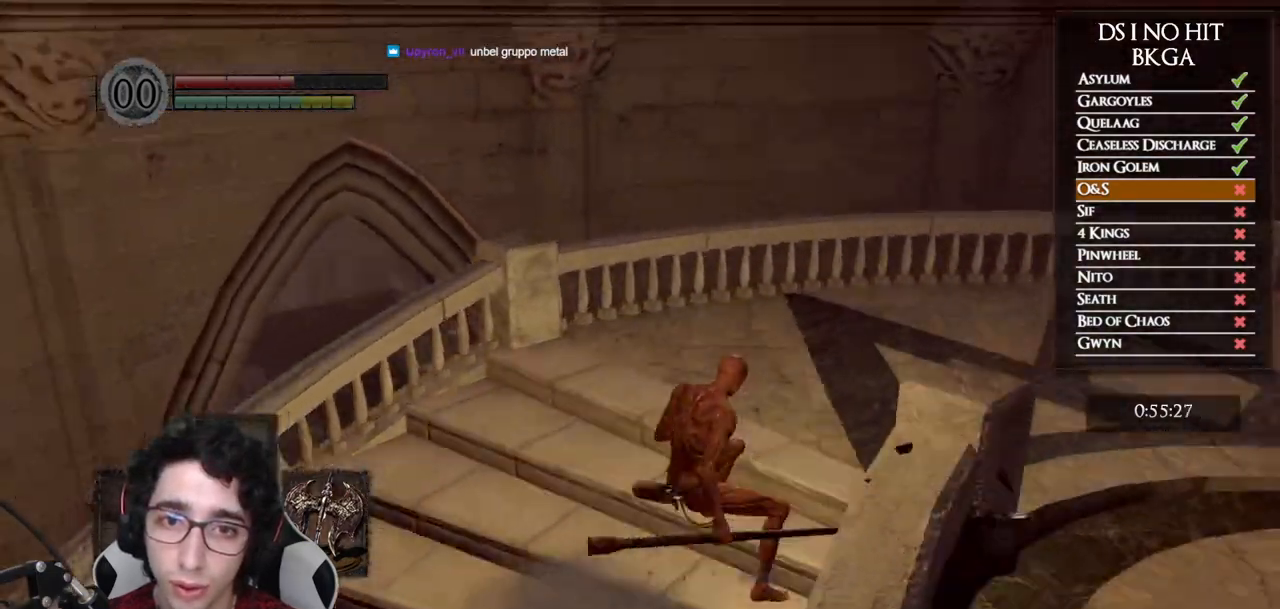
{"buttons": ["B"], "left_stick": "down-right", "right_stick": "center", "events": [[150, "left_stick", "right"], [300, "left_stick", "down-right"], [383, "right_stick", "center"], [450, "B", "down"]]}